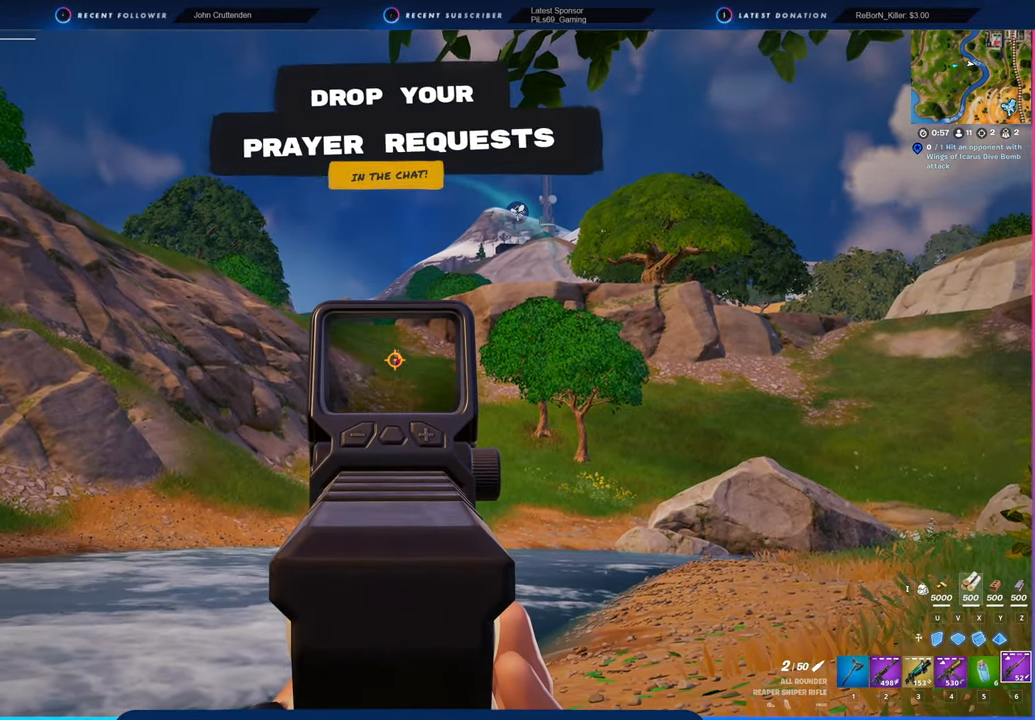
Gameplay with keyboard and mouse; each line is a JSON object with the keys and mouse buttons held at the frame after it. "events" lists presses ("down") and releases ("up") of "1", "2", "3", "4", "5", "6", "a", "alt", "c", "caps_lock", "ctrl", "d", "e", "f", "g", "n", "p", "q", "r", "s", "shift", "space", "t", "tab", "u", "v", "w", "x", "y", "z", "mouse_left", "mouse_wheel" and "mouse_right" between this image and that frame as [ms after this image, input, new state], when the widget could be followed in between. "mouse_left", "mouse_wheel", "mouse_right" = the "left", "wheel", "right" buttons of the "mouse" list. No other keys are recorded. "wheel" means that the mouse wheel is clicked or scrolled. "mouse_move" is the direction in which the mouse moves at that frame (one of eight, or "still"), when it could be read.
{"keys": [], "mouse": ["left", "right"], "mouse_move": "still", "events": [[384, "mouse_left", "down"]]}
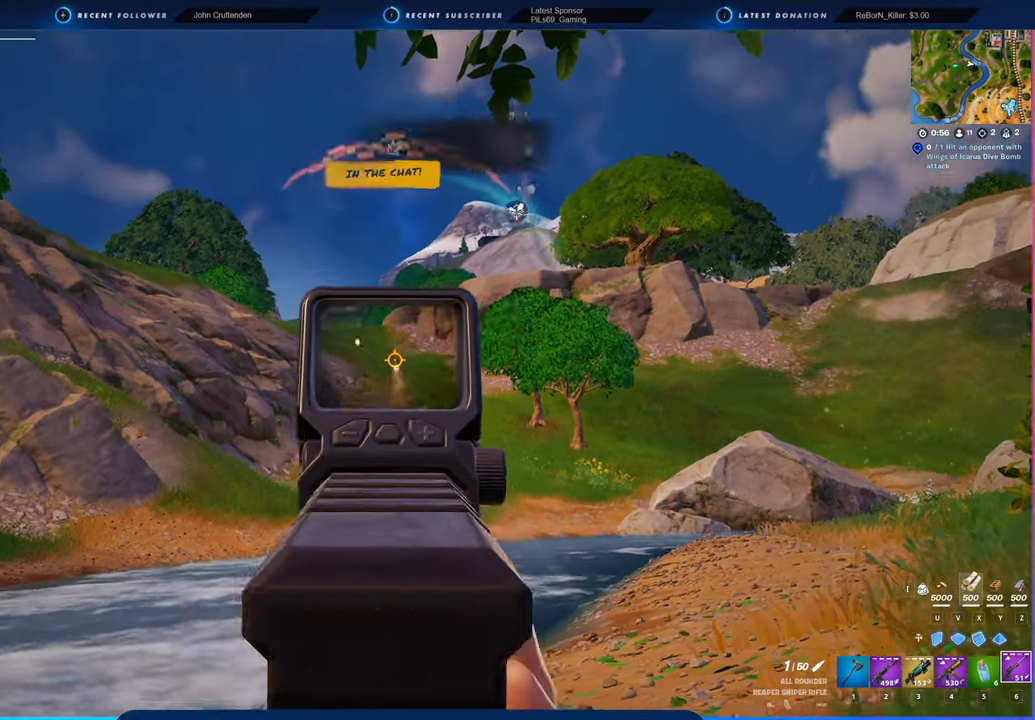
{"keys": ["space", "w"], "mouse": [], "mouse_move": "still", "events": [[67, "mouse_left", "up"], [250, "a", "down"], [300, "w", "down"], [400, "a", "up"], [400, "mouse_right", "up"], [434, "space", "down"]]}
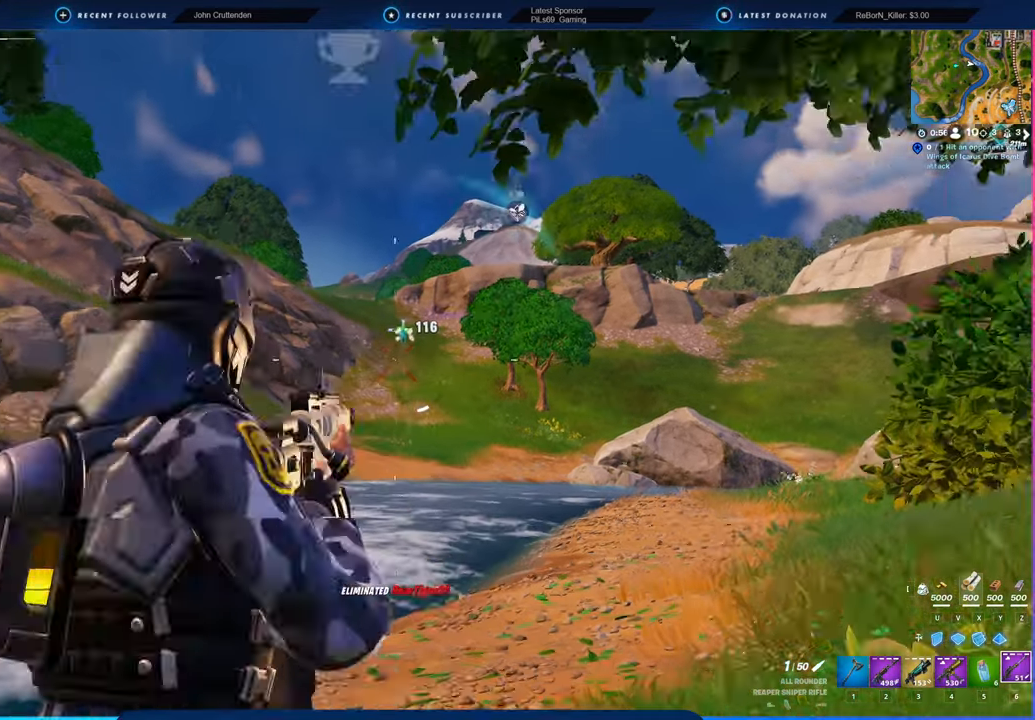
{"keys": ["w"], "mouse": [], "mouse_move": "still", "events": [[100, "f", "down"], [100, "space", "up"], [217, "f", "up"]]}
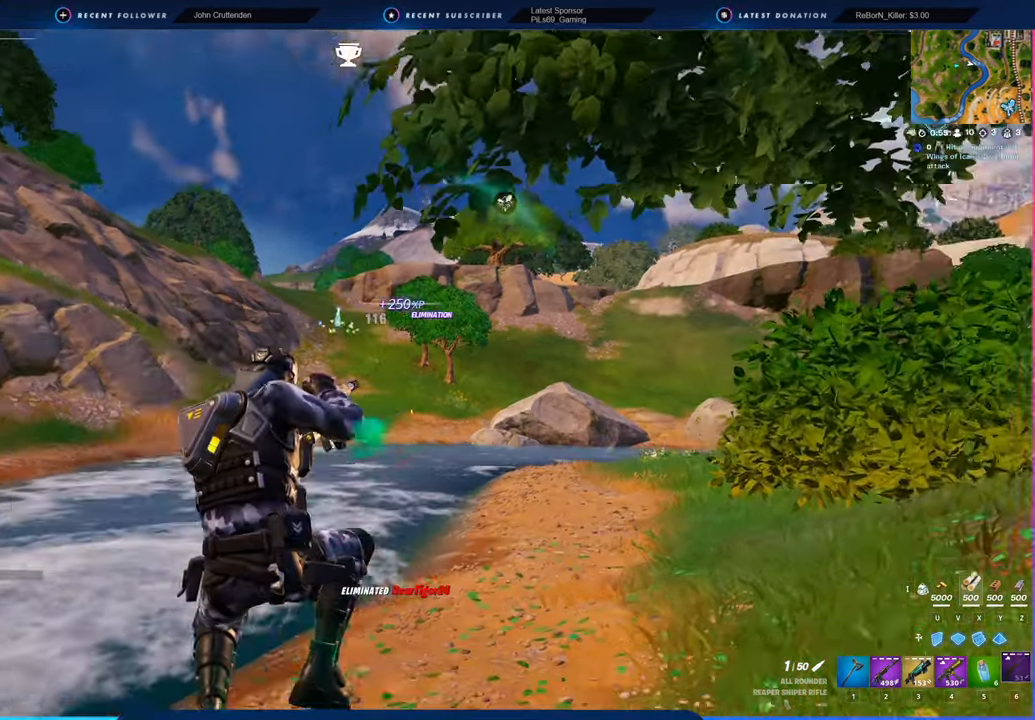
{"keys": ["a", "space", "w"], "mouse": [], "mouse_move": "right", "events": [[350, "a", "down"], [467, "space", "down"]]}
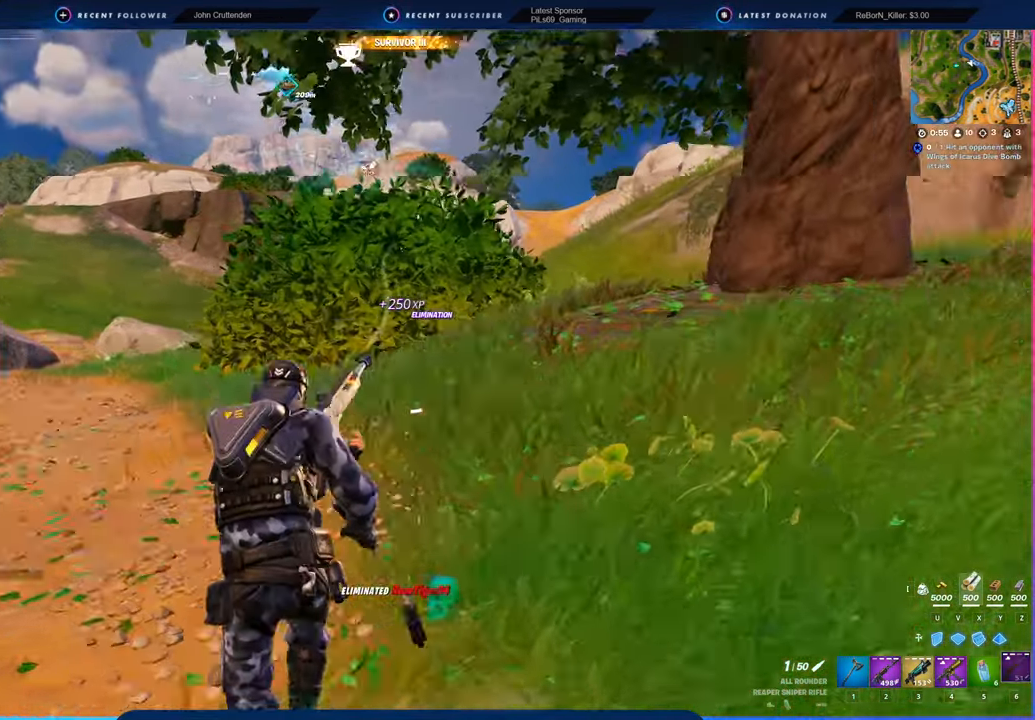
{"keys": ["w"], "mouse": [], "mouse_move": "still", "events": [[134, "space", "up"], [317, "a", "up"]]}
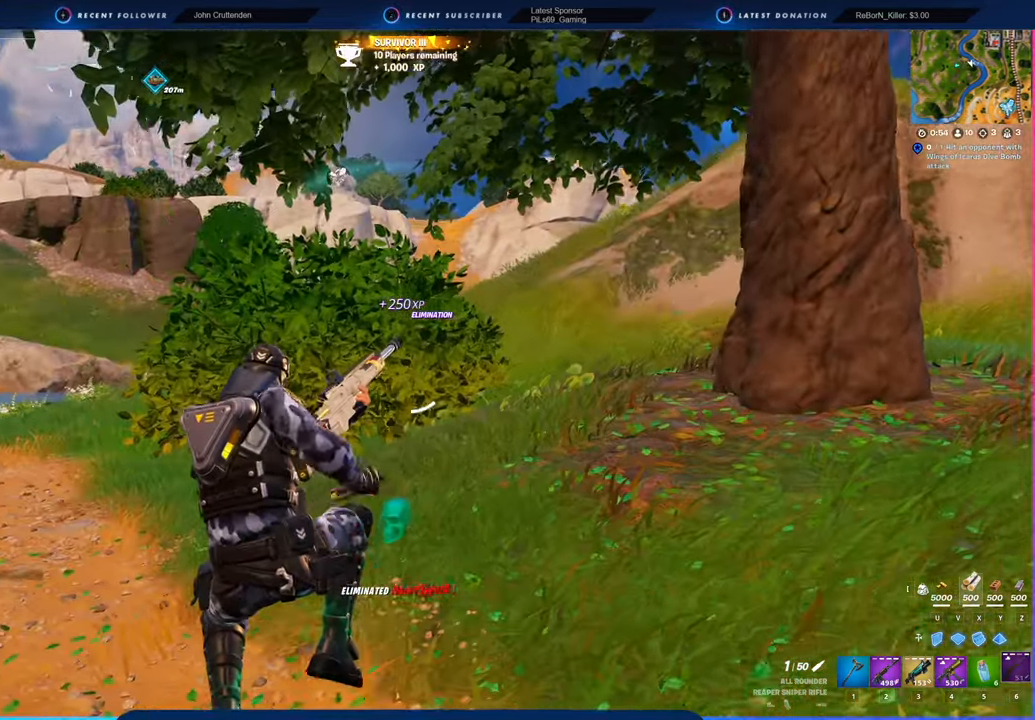
{"keys": ["d", "w"], "mouse": [], "mouse_move": "left", "events": [[284, "d", "down"]]}
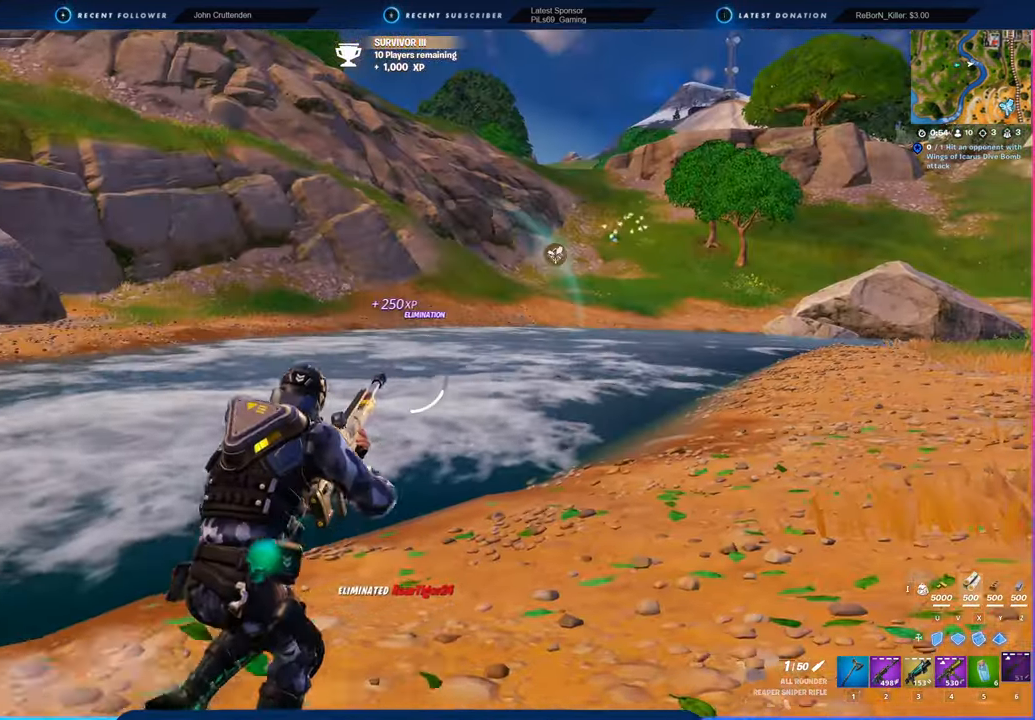
{"keys": ["w"], "mouse": [], "mouse_move": "right", "events": [[200, "space", "down"], [334, "d", "up"], [434, "space", "up"]]}
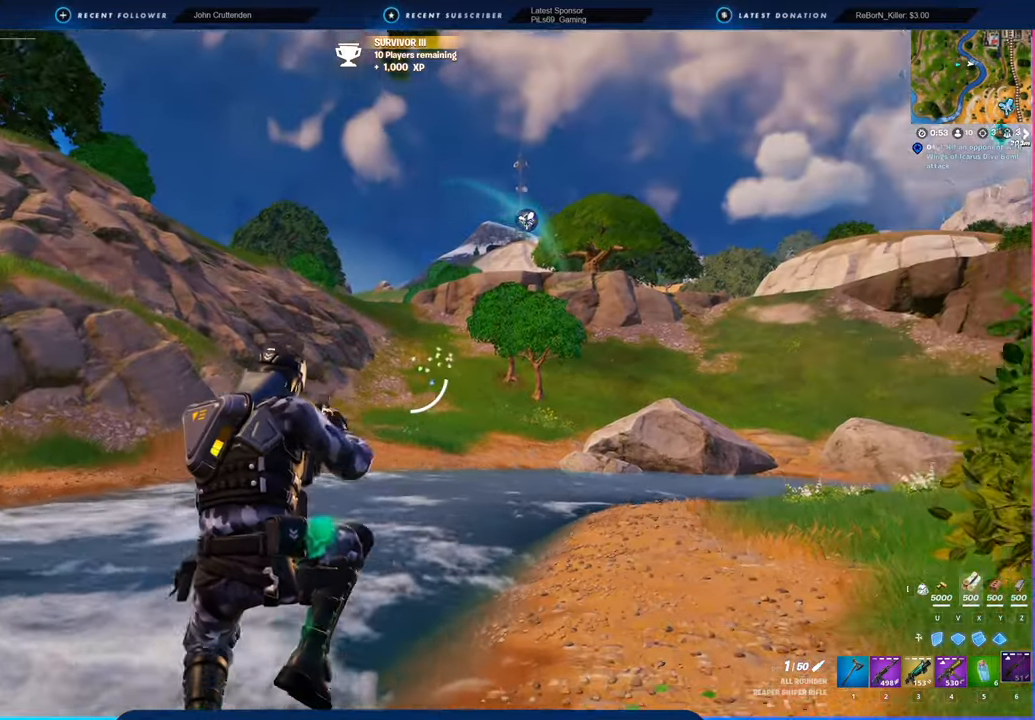
{"keys": ["w"], "mouse": [], "mouse_move": "still", "events": []}
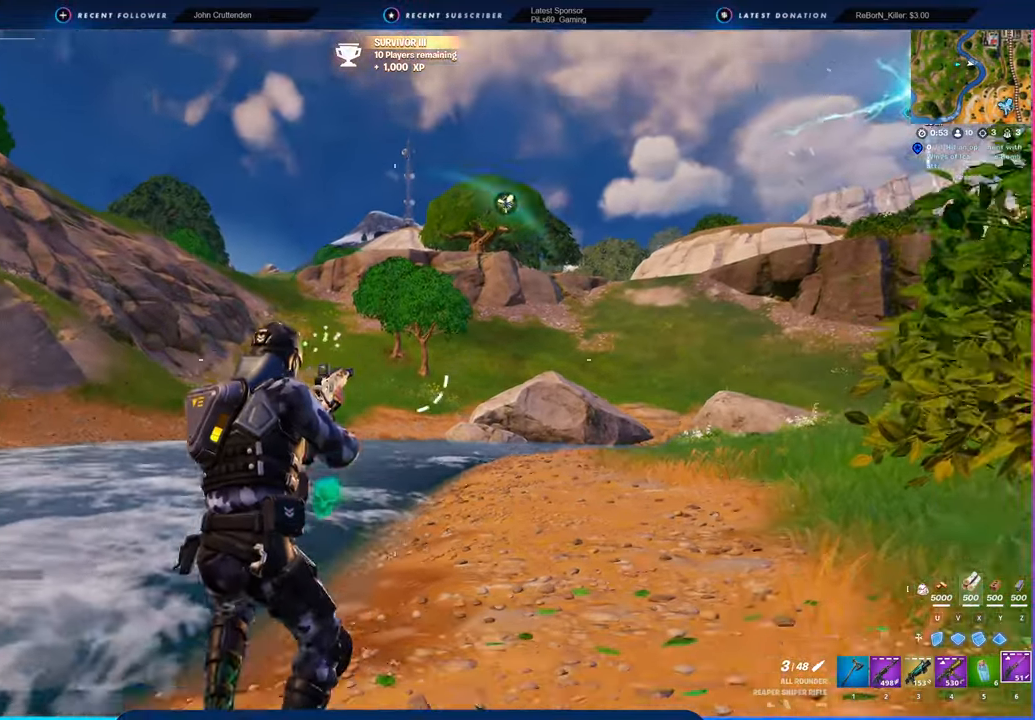
{"keys": ["w"], "mouse": [], "mouse_move": "up", "events": [[284, "space", "down"], [417, "space", "up"]]}
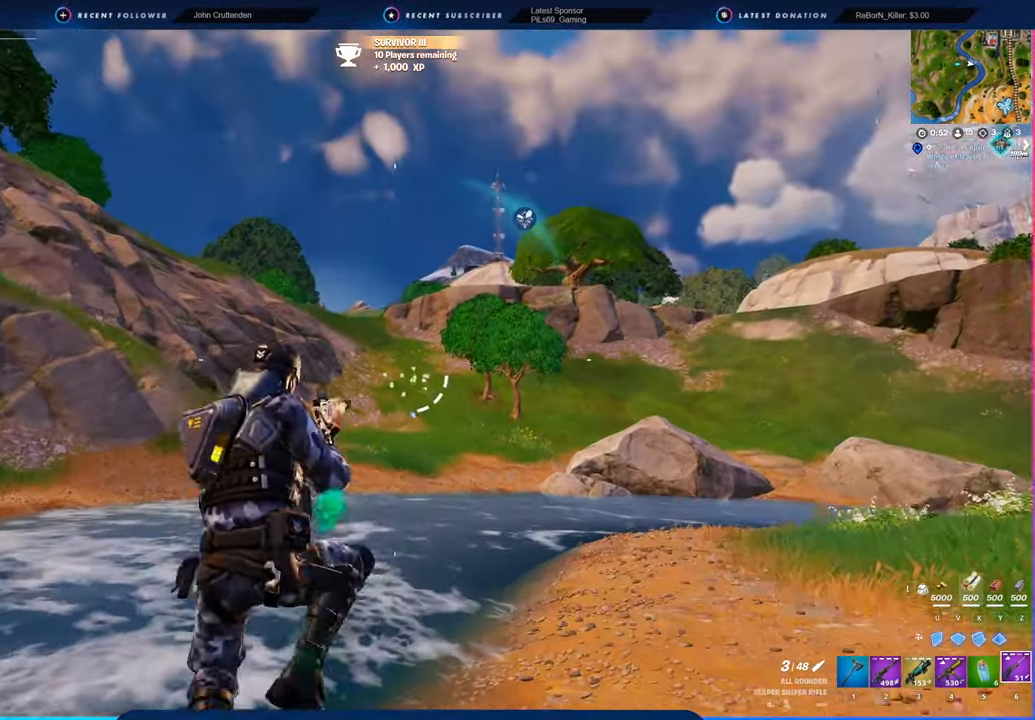
{"keys": ["w"], "mouse": [], "mouse_move": "still", "events": [[17, "space", "down"], [200, "space", "up"]]}
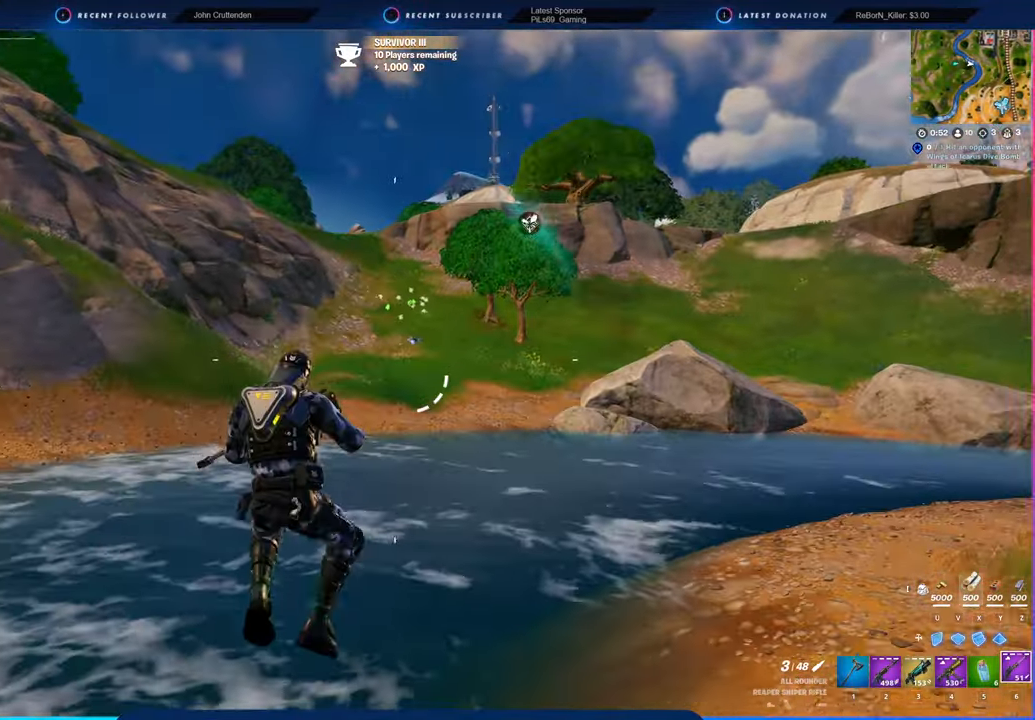
{"keys": ["w"], "mouse": [], "mouse_move": "still", "events": []}
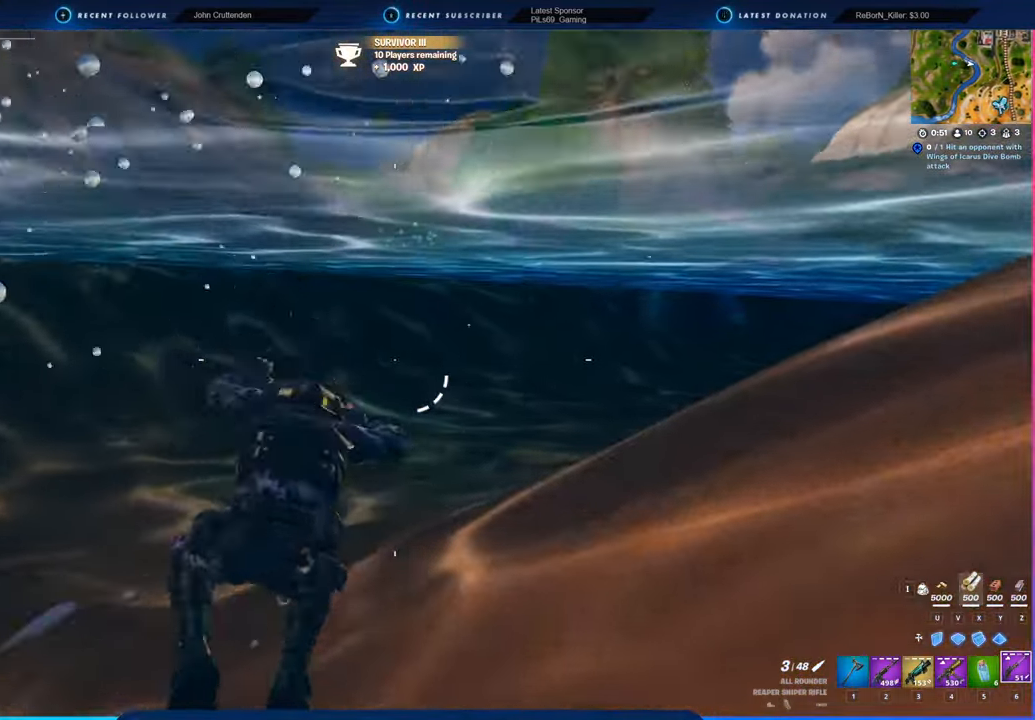
{"keys": ["space", "w"], "mouse": [], "mouse_move": "up-right", "events": [[317, "space", "down"]]}
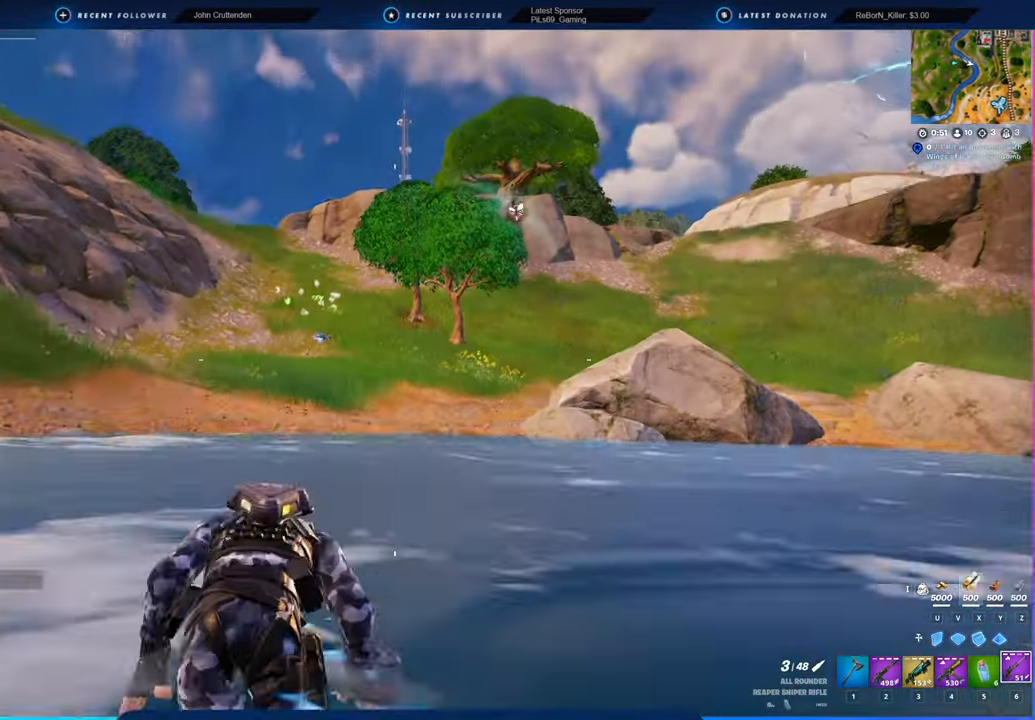
{"keys": ["space", "w"], "mouse": [], "mouse_move": "still", "events": [[17, "space", "up"], [384, "space", "down"]]}
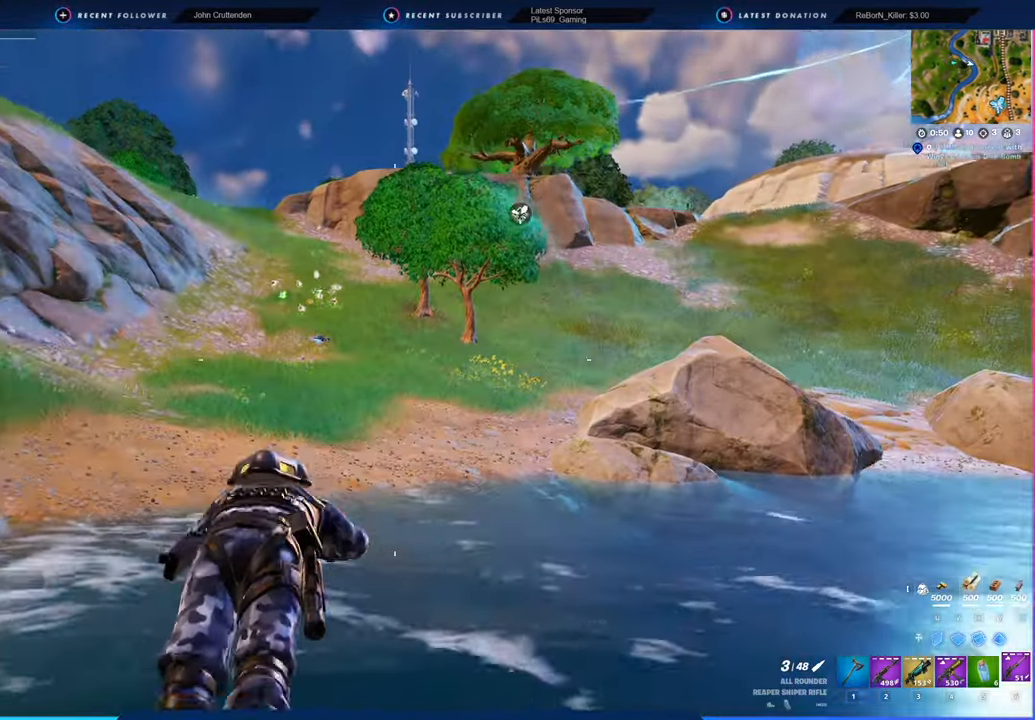
{"keys": ["w"], "mouse": [], "mouse_move": "still", "events": [[117, "space", "up"]]}
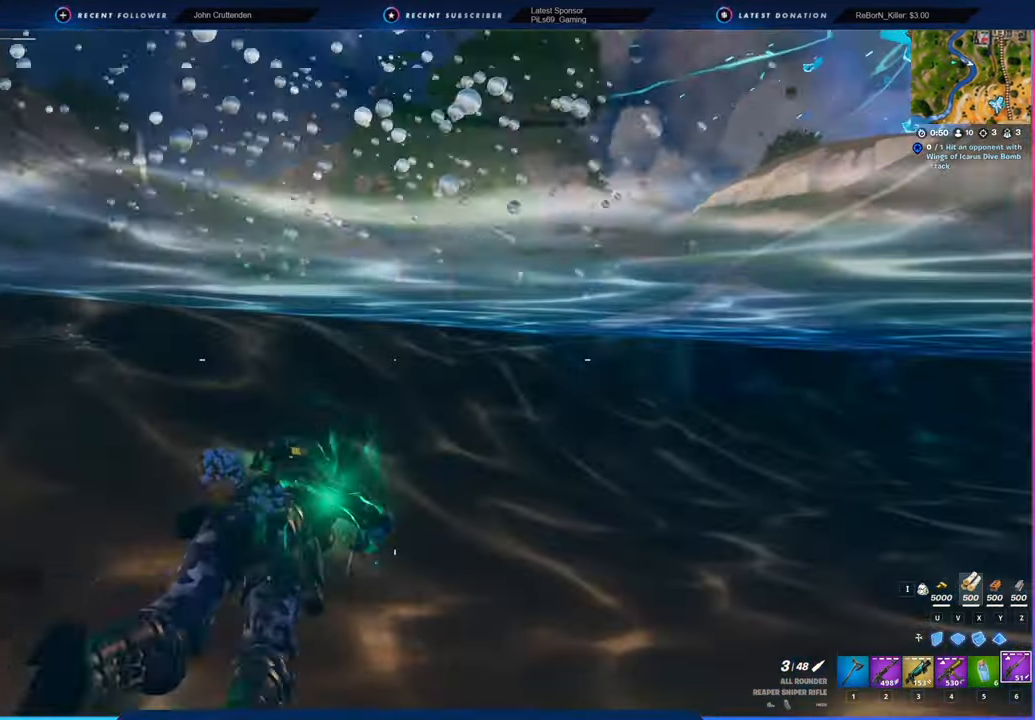
{"keys": ["w"], "mouse": [], "mouse_move": "still", "events": []}
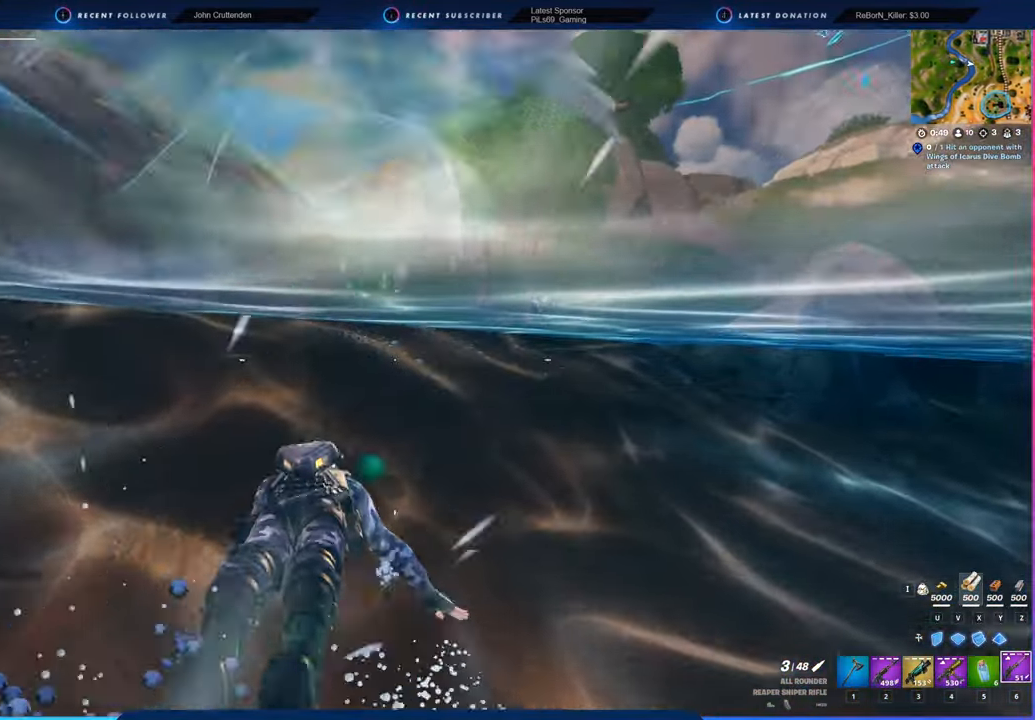
{"keys": ["w"], "mouse": [], "mouse_move": "still", "events": [[150, "space", "down"], [334, "space", "up"]]}
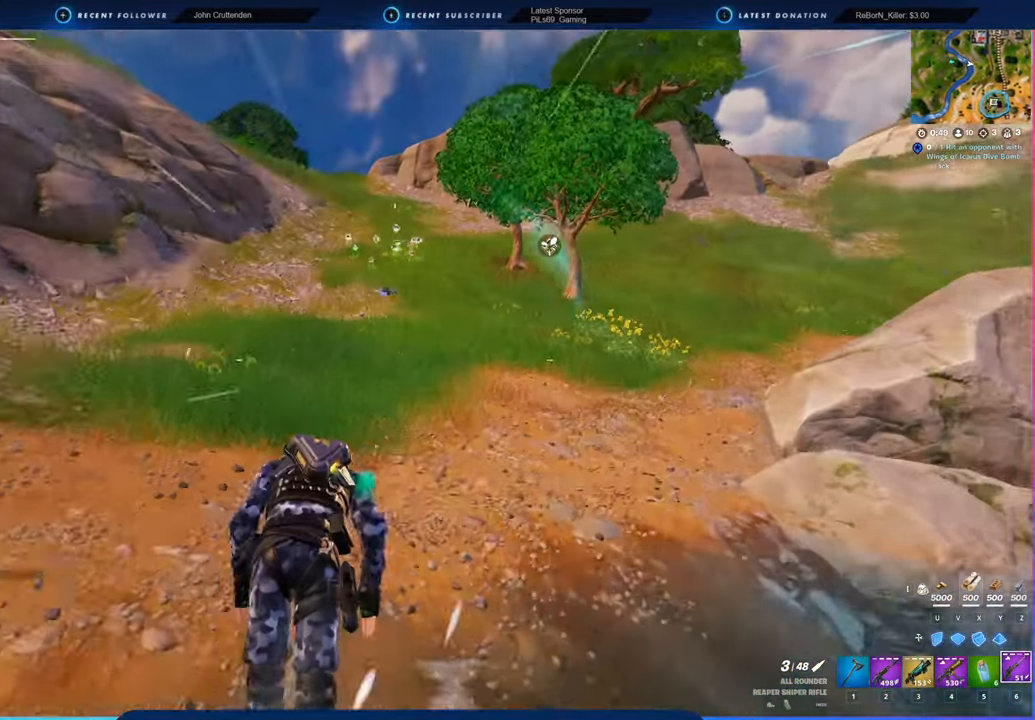
{"keys": ["w"], "mouse": [], "mouse_move": "still", "events": []}
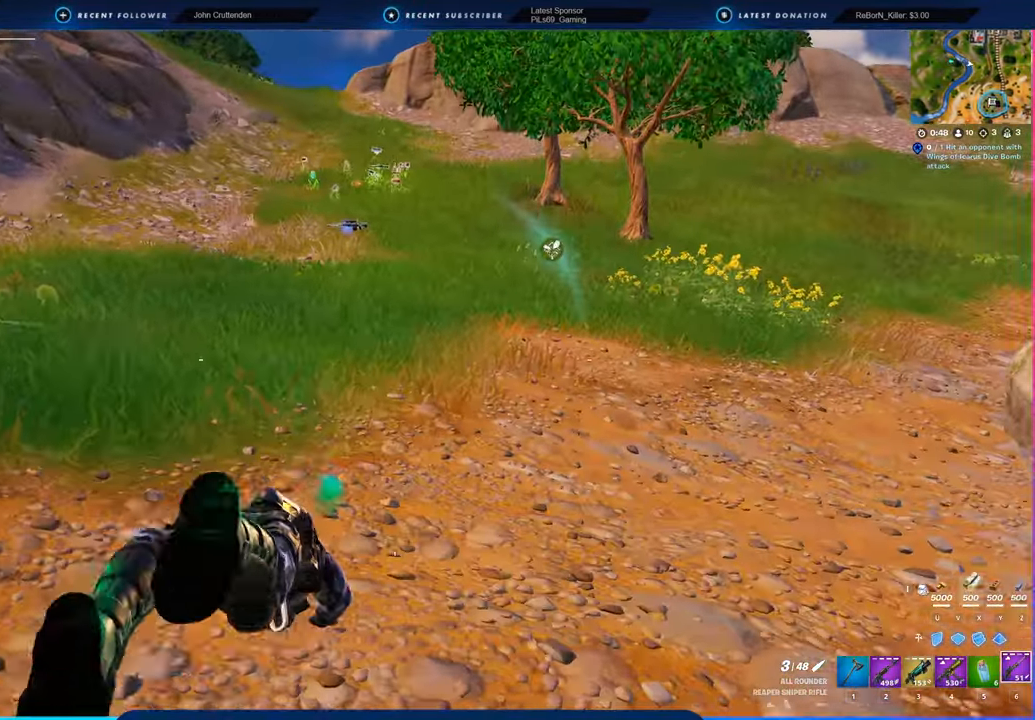
{"keys": ["a", "w"], "mouse": [], "mouse_move": "right", "events": [[267, "a", "down"]]}
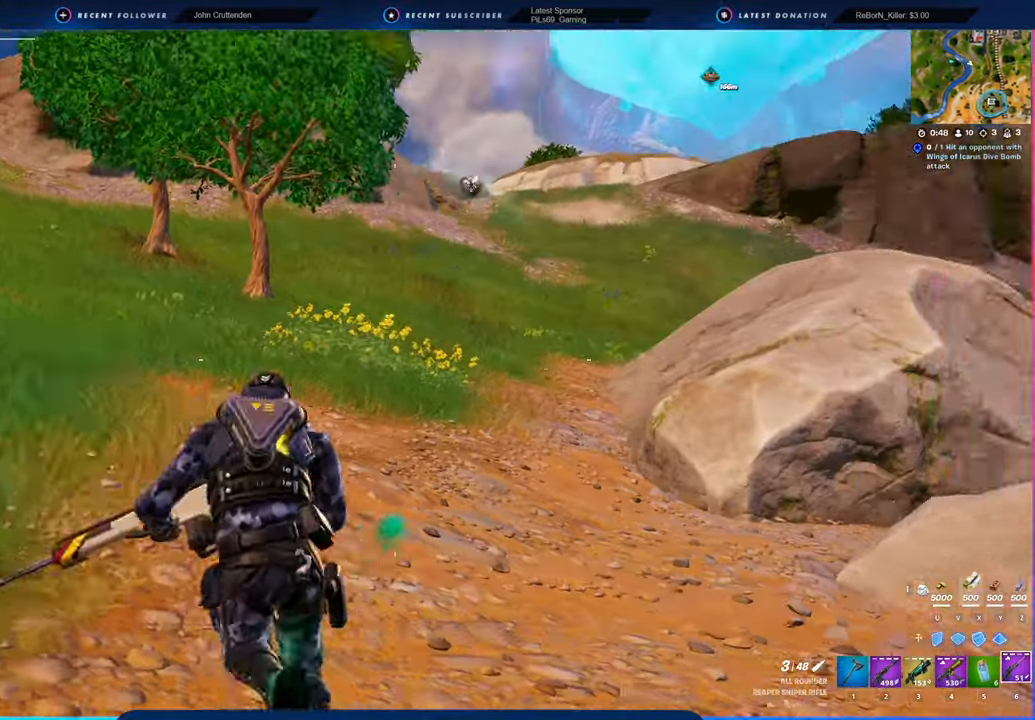
{"keys": ["a", "w"], "mouse": [], "mouse_move": "still", "events": [[50, "space", "down"], [200, "space", "up"]]}
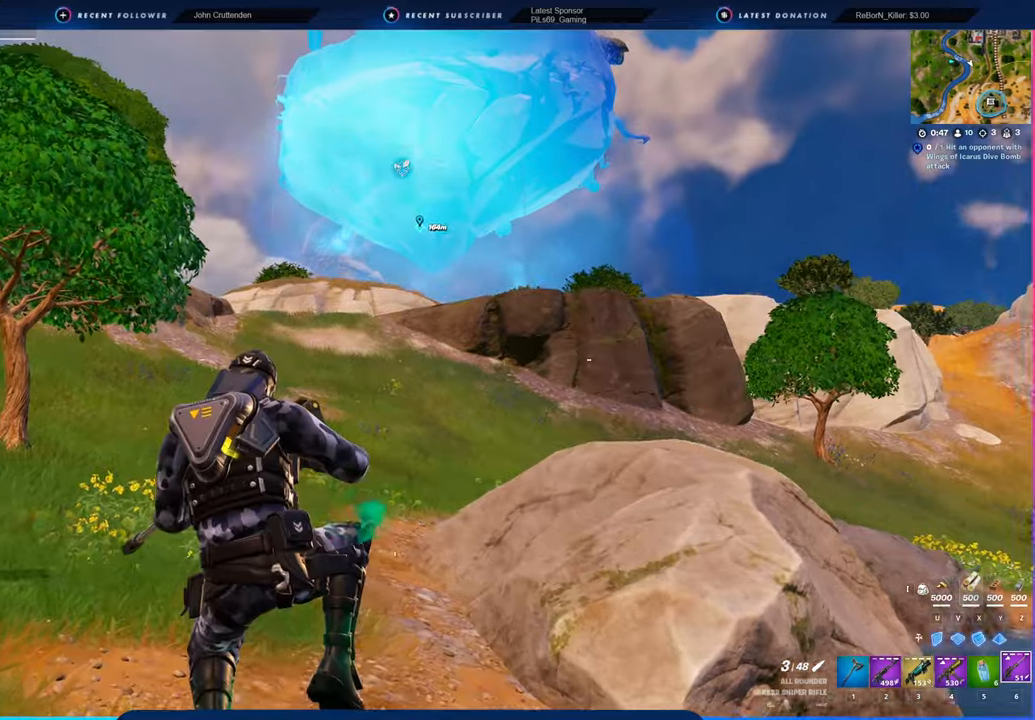
{"keys": ["w"], "mouse": [], "mouse_move": "still", "events": [[117, "a", "up"], [350, "shift", "down"], [500, "shift", "up"]]}
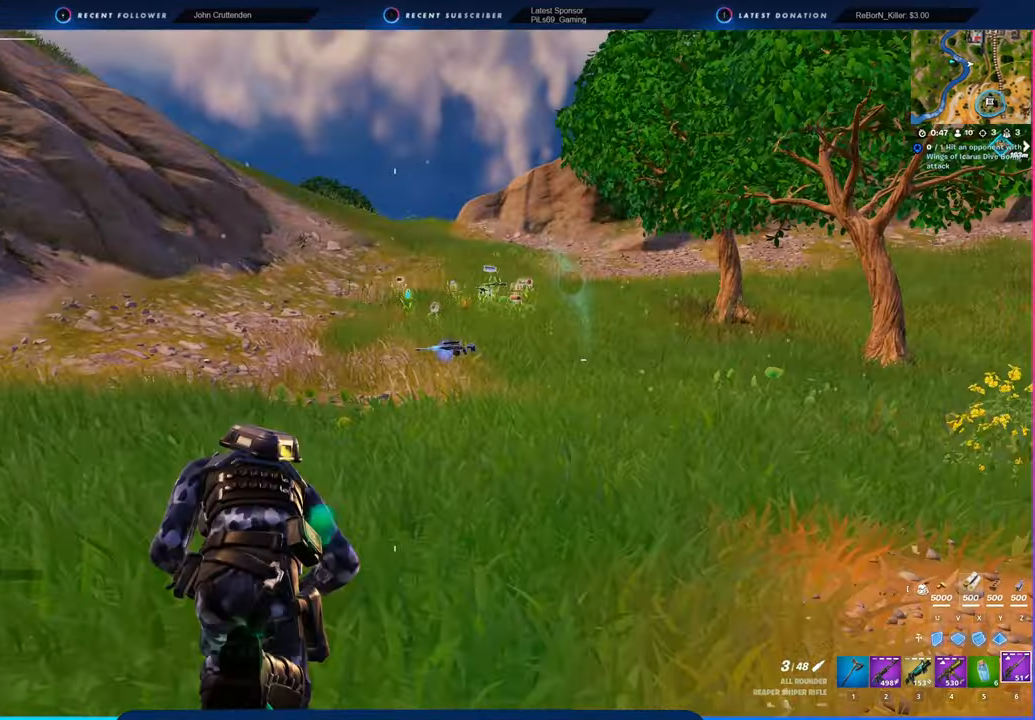
{"keys": ["w"], "mouse": [], "mouse_move": "still", "events": []}
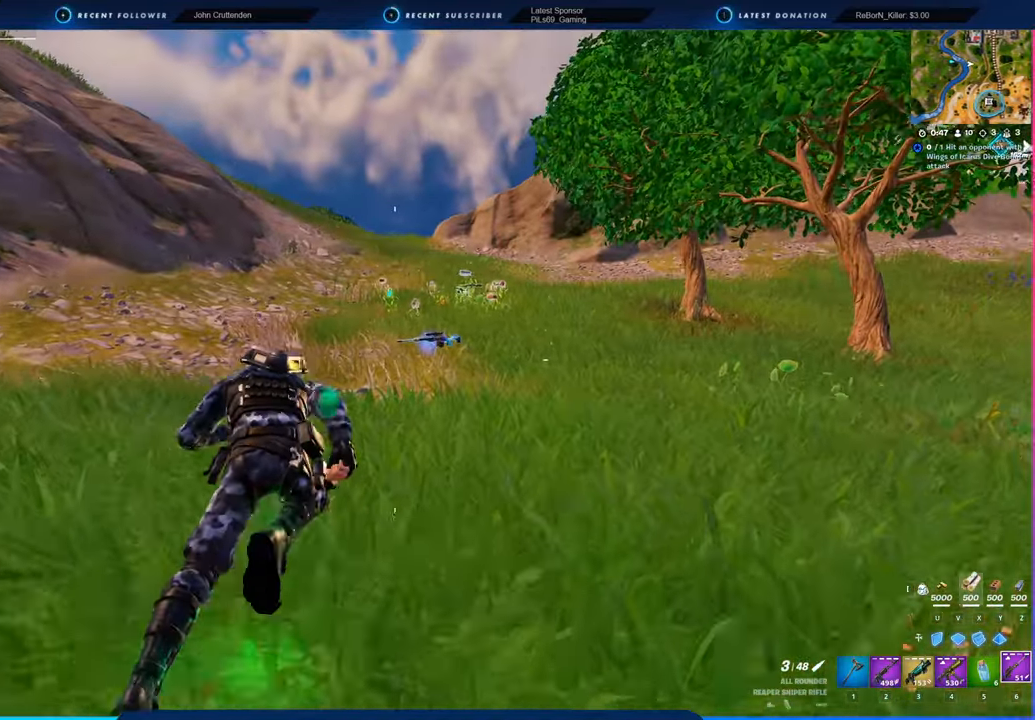
{"keys": ["w"], "mouse": [], "mouse_move": "still", "events": []}
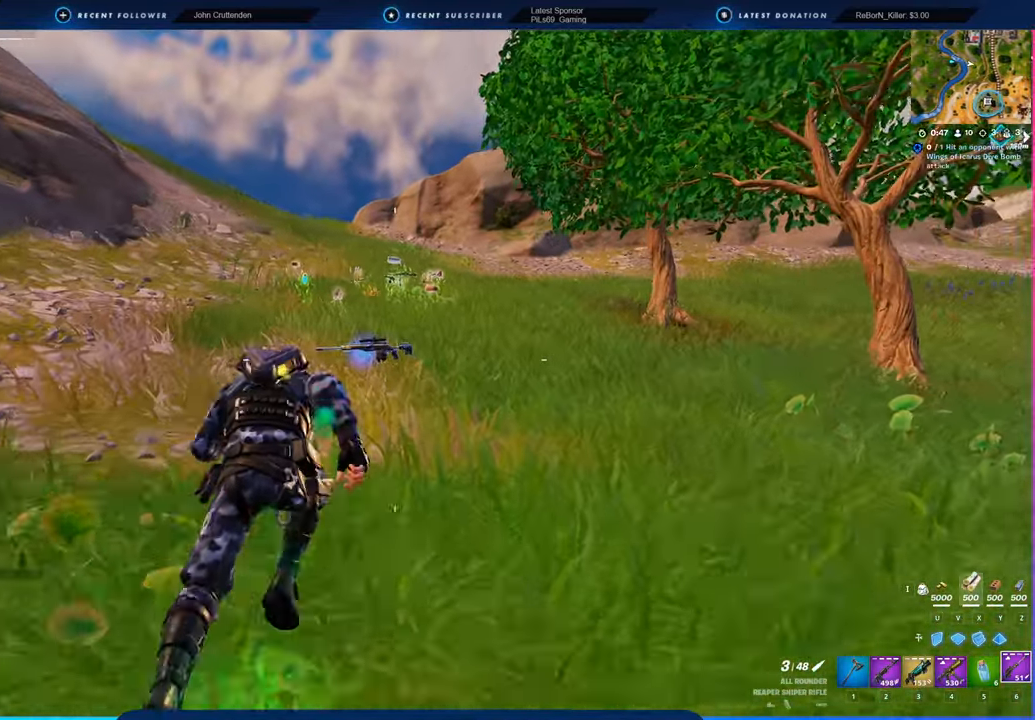
{"keys": ["w"], "mouse": [], "mouse_move": "still", "events": []}
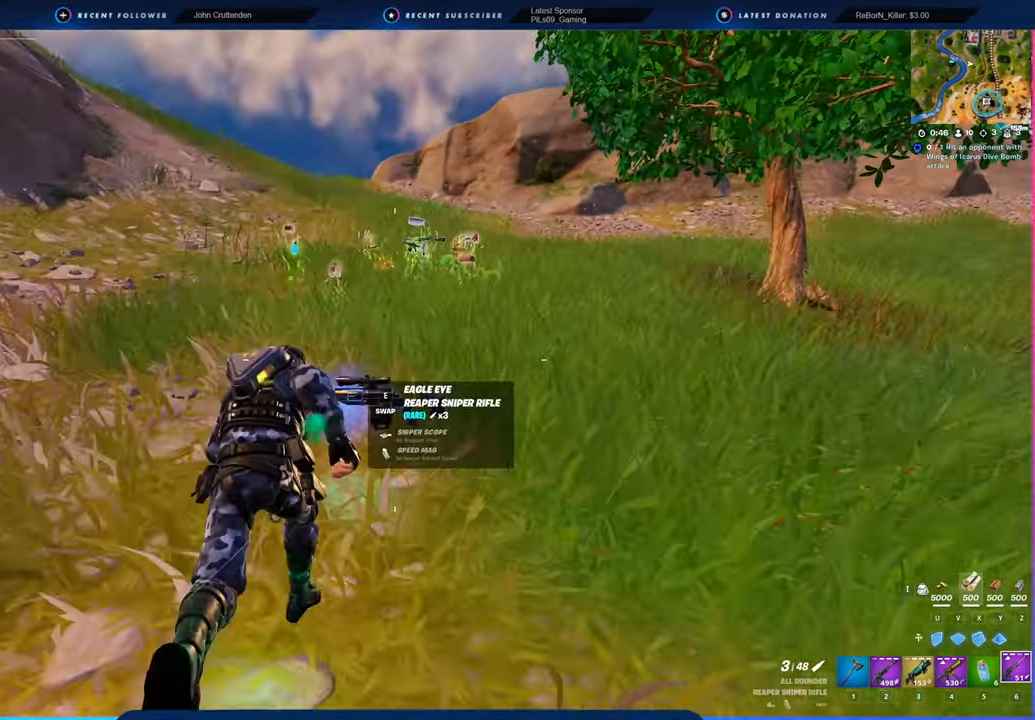
{"keys": ["w"], "mouse": [], "mouse_move": "still", "events": []}
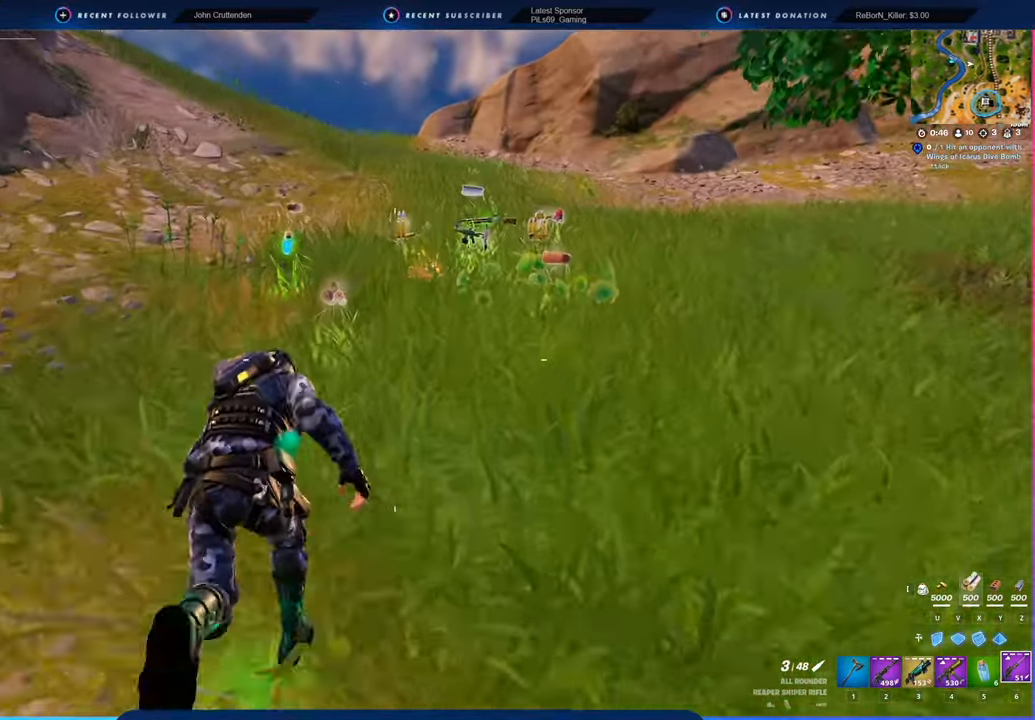
{"keys": ["d", "w"], "mouse": [], "mouse_move": "right", "events": [[467, "d", "down"]]}
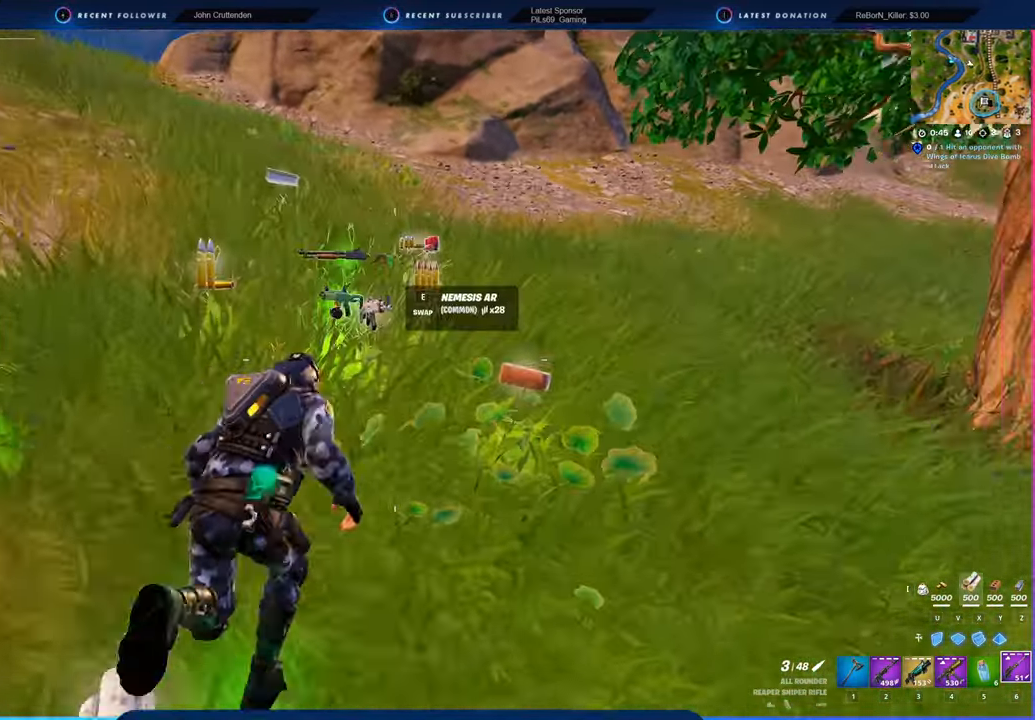
{"keys": ["w"], "mouse": [], "mouse_move": "right", "events": [[250, "d", "up"]]}
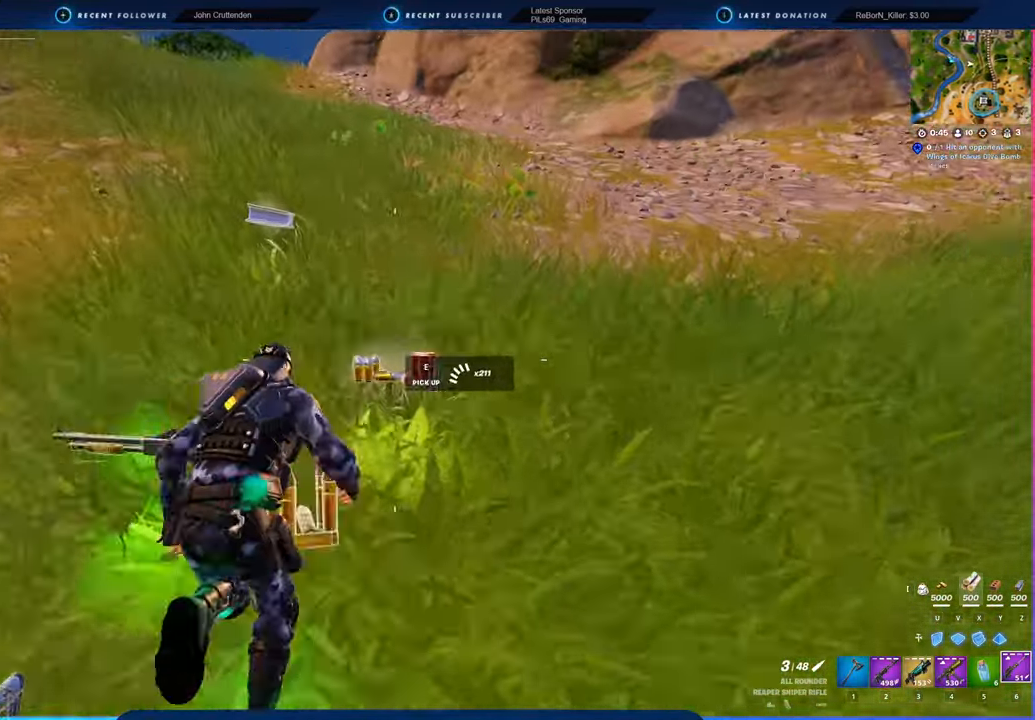
{"keys": ["w"], "mouse": [], "mouse_move": "left", "events": [[34, "d", "down"], [317, "d", "up"]]}
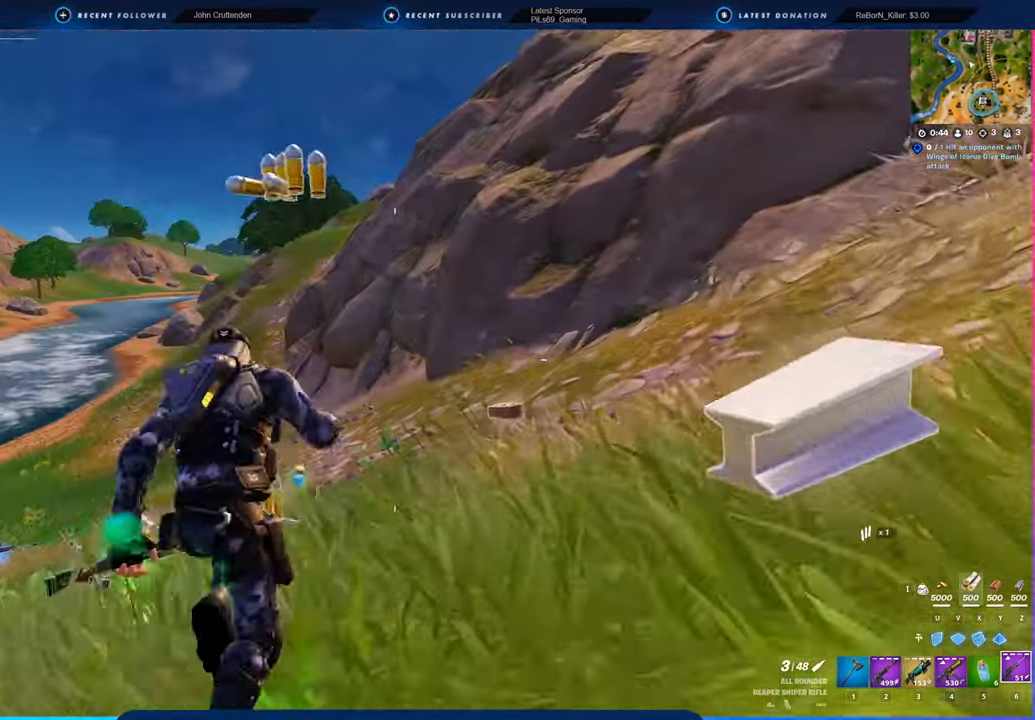
{"keys": ["a", "w"], "mouse": [], "mouse_move": "right", "events": [[50, "a", "down"], [184, "a", "up"], [267, "d", "down"], [367, "d", "up"], [450, "a", "down"]]}
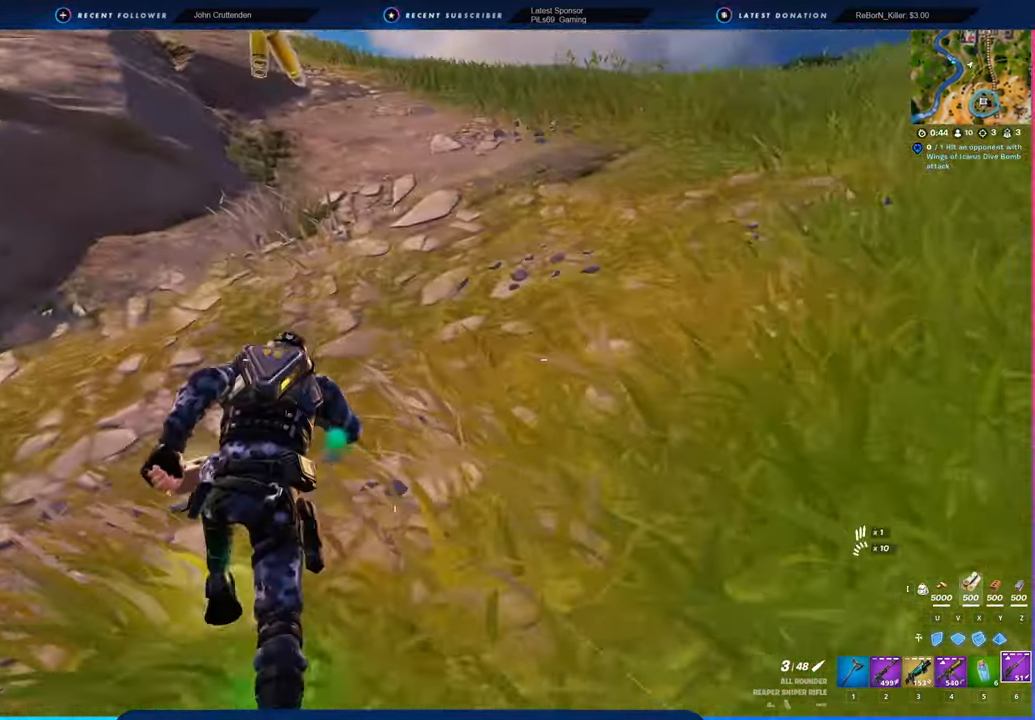
{"keys": ["d", "w"], "mouse": [], "mouse_move": "right", "events": [[50, "a", "up"], [434, "d", "down"]]}
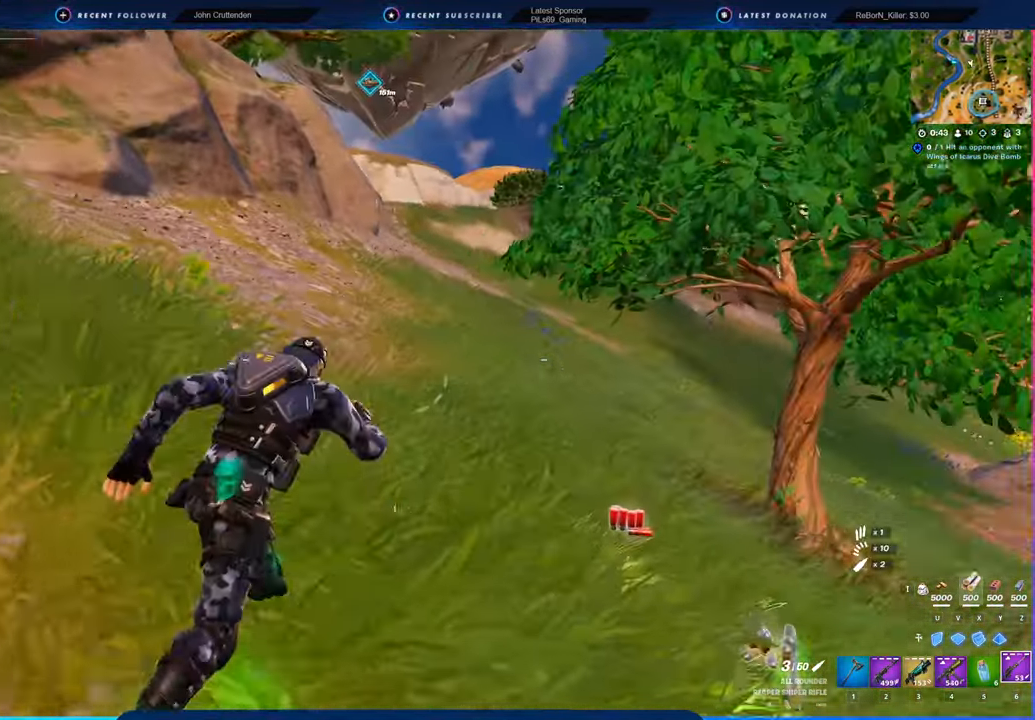
{"keys": ["w"], "mouse": [], "events": [[200, "d", "up"]]}